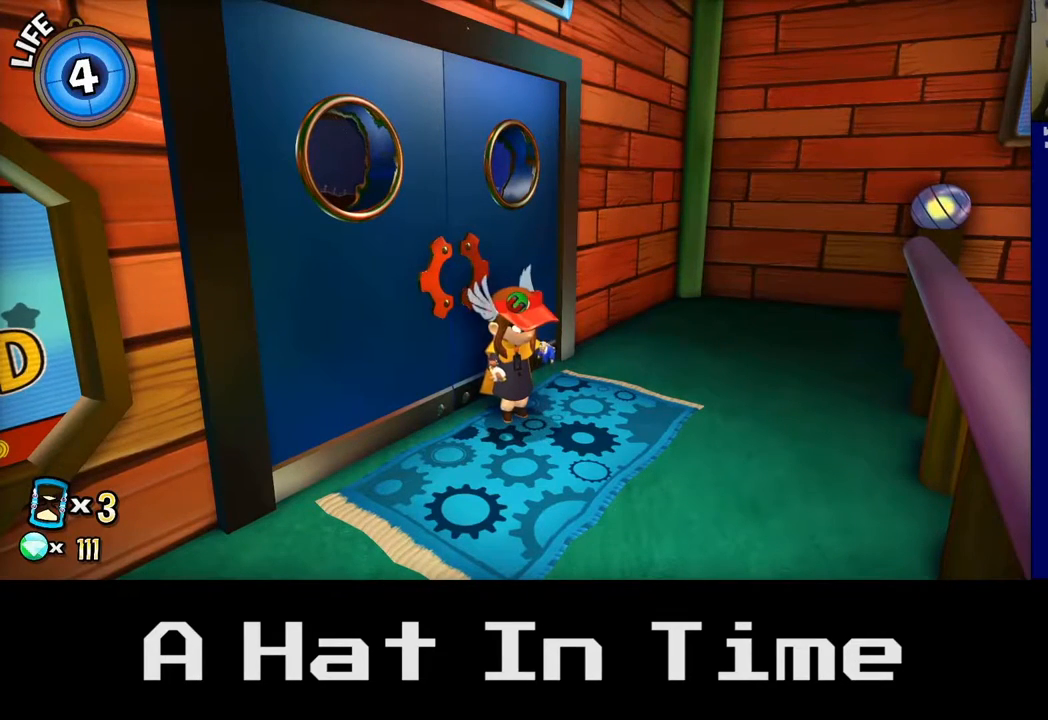
Gameplay with a controller (Xbox layout); each line is a JSON object with the inputs held at the frame after it. "events" lists button and stick changes between this image and that frame as [ms after this image, input, new state], when the widget could be followed in between.
{"buttons": [], "left_stick": "down", "right_stick": "center", "events": [[450, "left_stick", "down"]]}
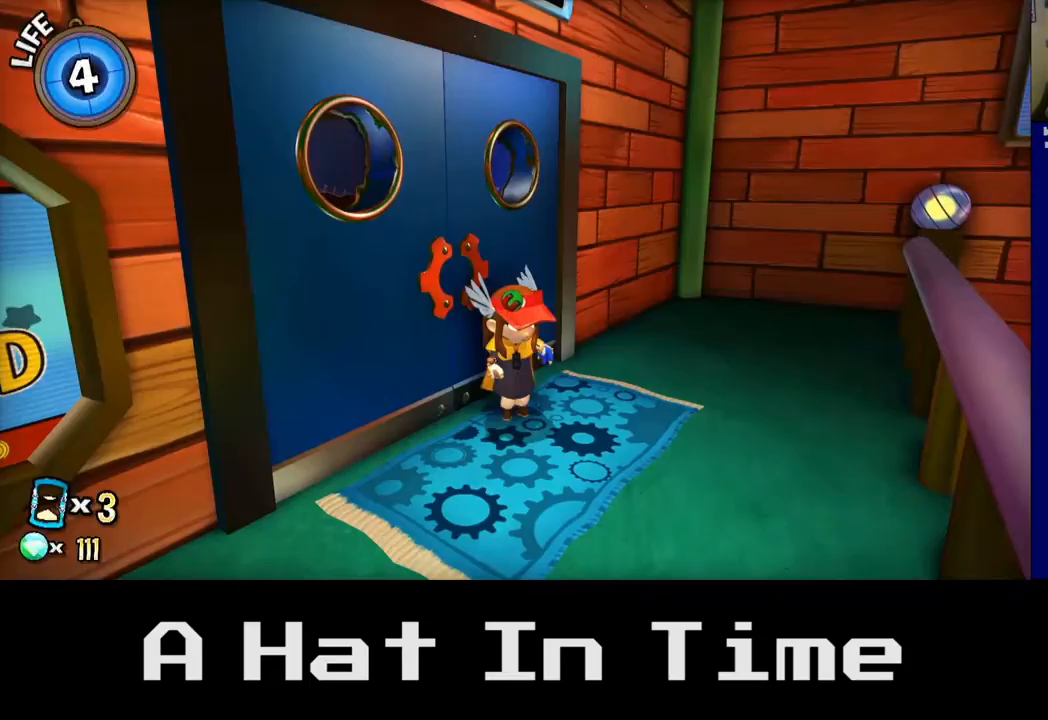
{"buttons": [], "left_stick": "center", "right_stick": "center", "events": [[233, "left_stick", "right"], [300, "left_stick", "center"]]}
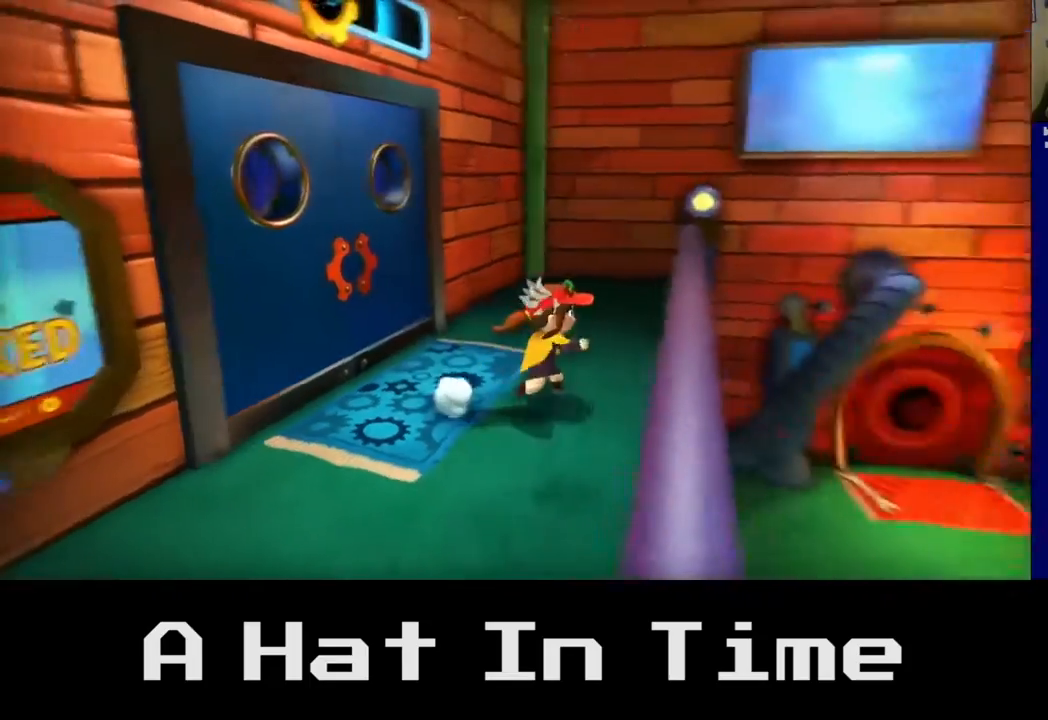
{"buttons": [], "left_stick": "down", "right_stick": "left", "events": [[133, "left_stick", "right"], [217, "left_stick", "center"], [283, "left_stick", "down"], [350, "left_stick", "down-left"], [433, "right_stick", "left"], [467, "left_stick", "down"]]}
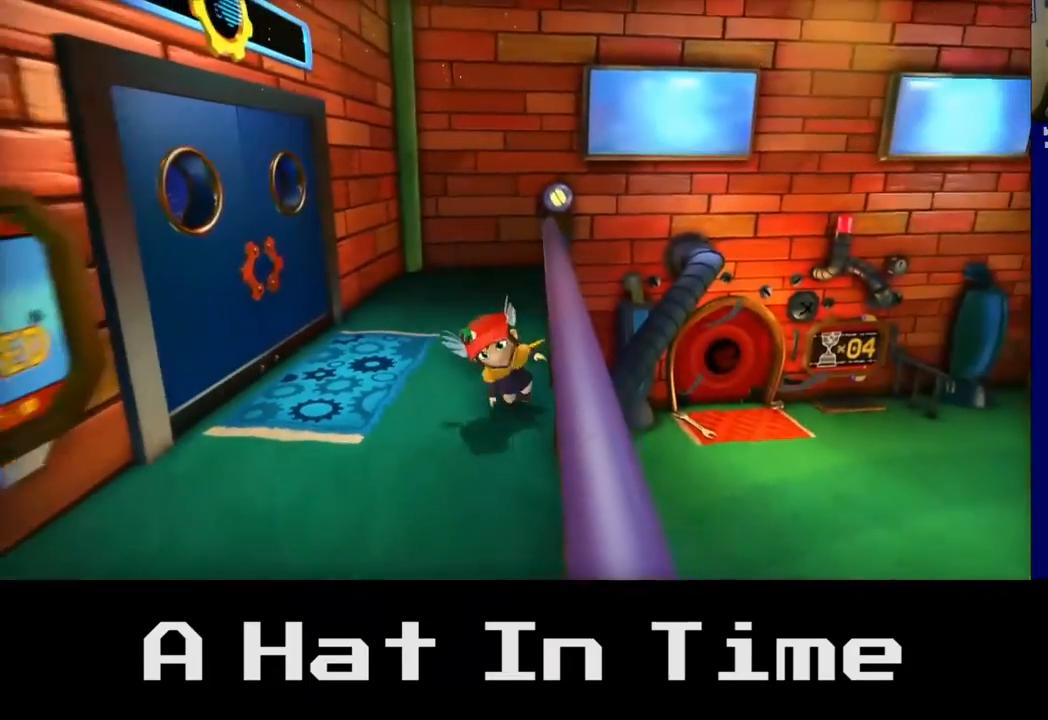
{"buttons": [], "left_stick": "center", "right_stick": "right", "events": [[17, "left_stick", "down-right"], [33, "right_stick", "center"], [217, "left_stick", "center"], [267, "right_stick", "right"]]}
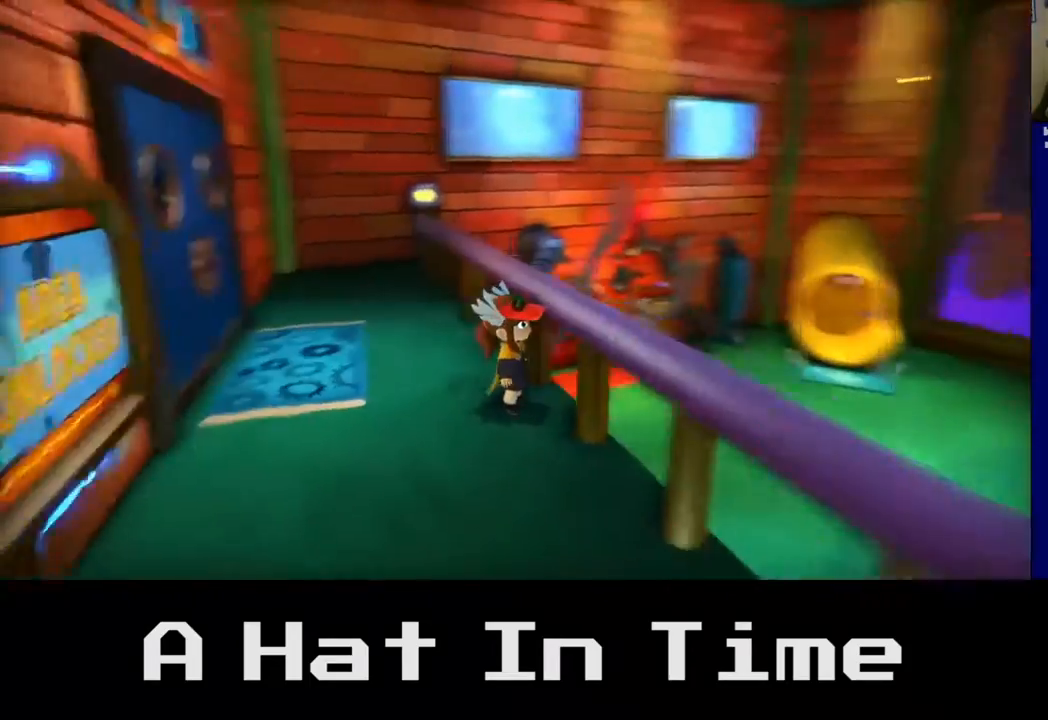
{"buttons": ["A"], "left_stick": "up-right", "right_stick": "center", "events": [[283, "left_stick", "right"], [350, "right_stick", "center"], [433, "A", "down"], [500, "left_stick", "up-right"]]}
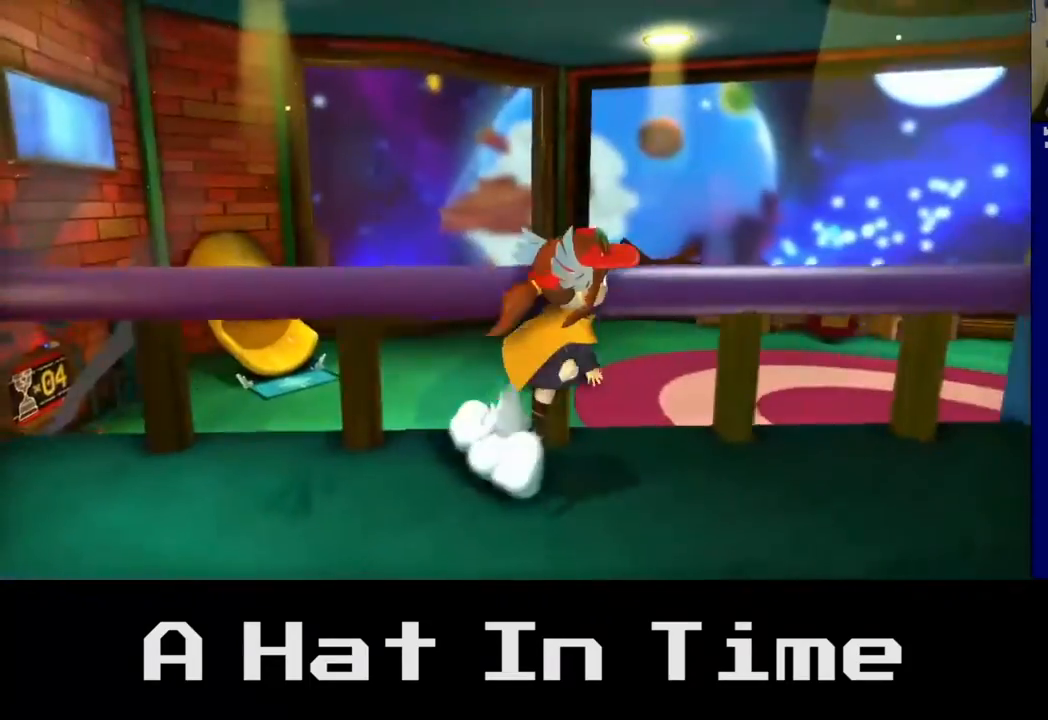
{"buttons": ["A"], "left_stick": "up", "right_stick": "center", "events": [[233, "A", "up"], [300, "left_stick", "up"], [383, "A", "down"]]}
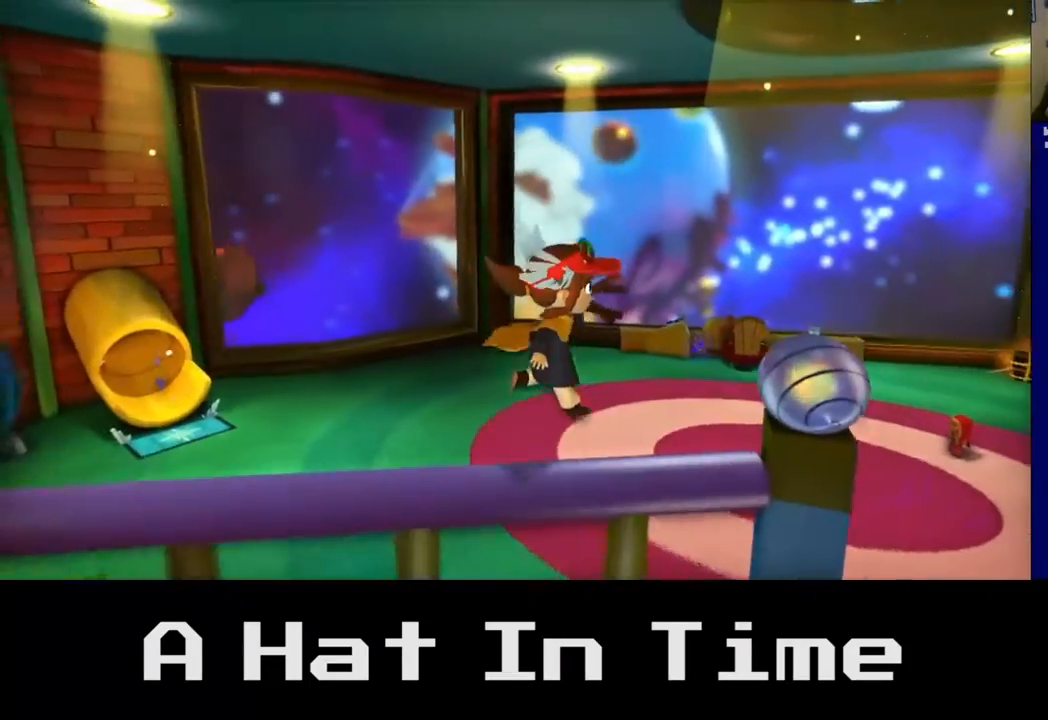
{"buttons": [], "left_stick": "up-right", "right_stick": "right", "events": [[33, "A", "up"], [383, "left_stick", "up-right"], [400, "right_stick", "right"]]}
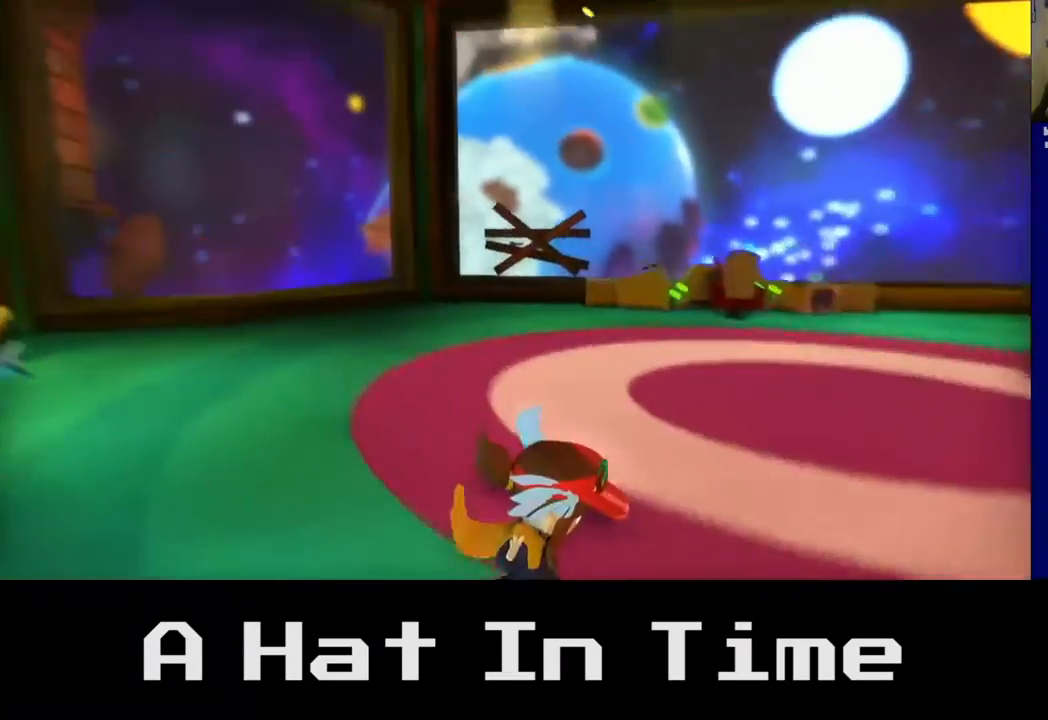
{"buttons": [], "left_stick": "up", "right_stick": "right", "events": [[150, "left_stick", "up"]]}
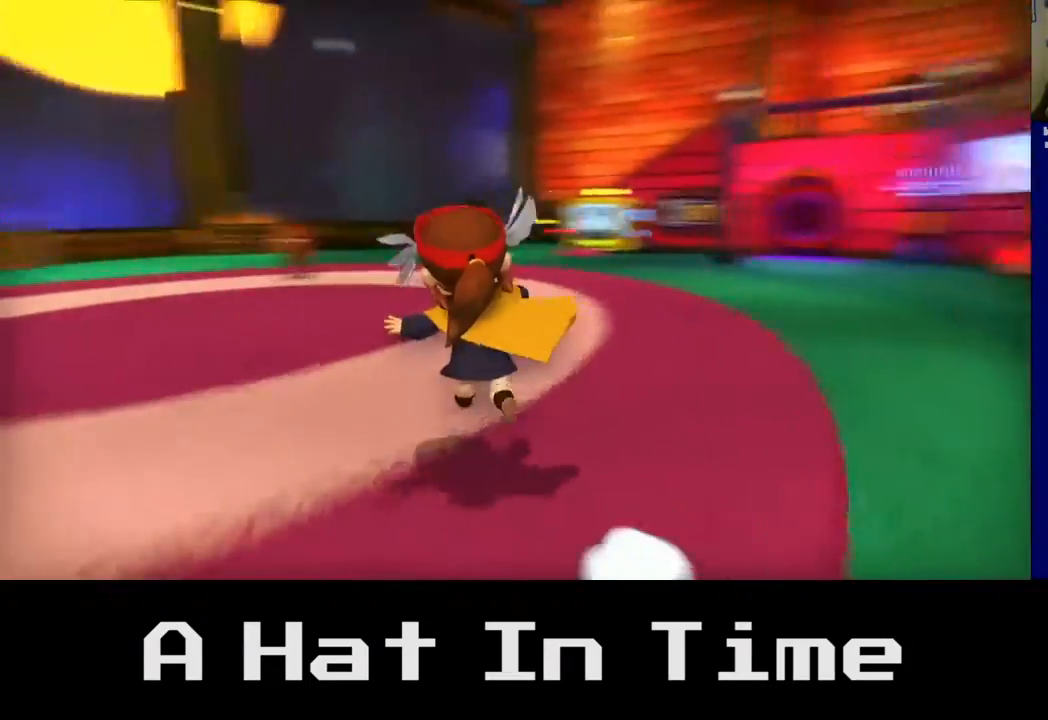
{"buttons": [], "left_stick": "up", "right_stick": "center", "events": [[150, "right_stick", "center"]]}
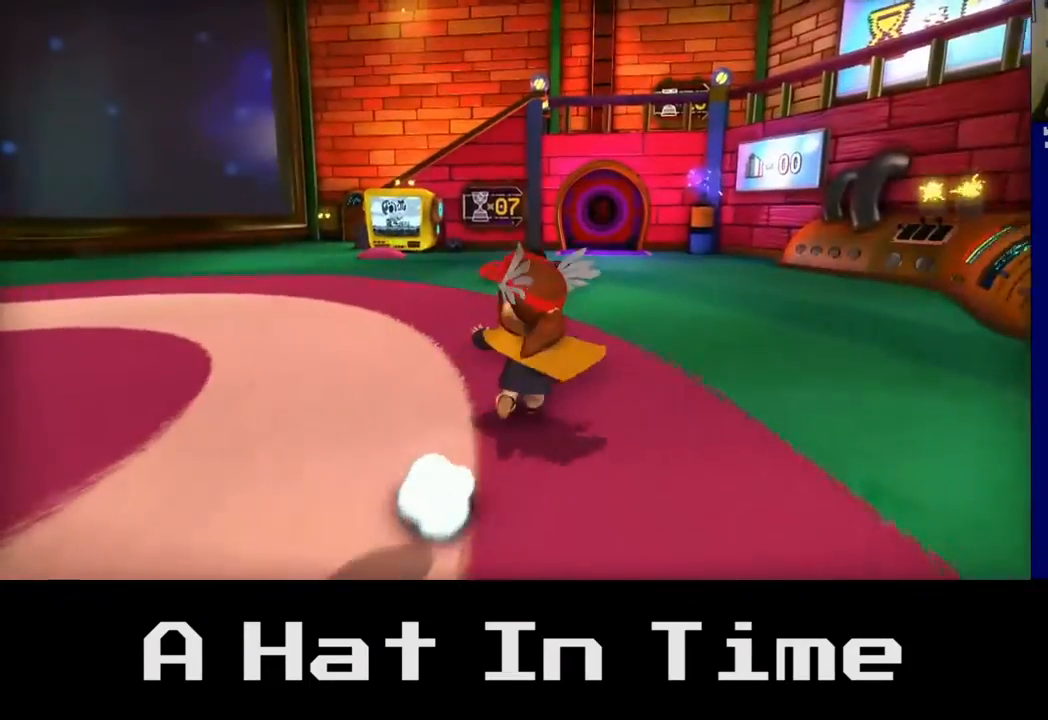
{"buttons": [], "left_stick": "up", "right_stick": "center", "events": []}
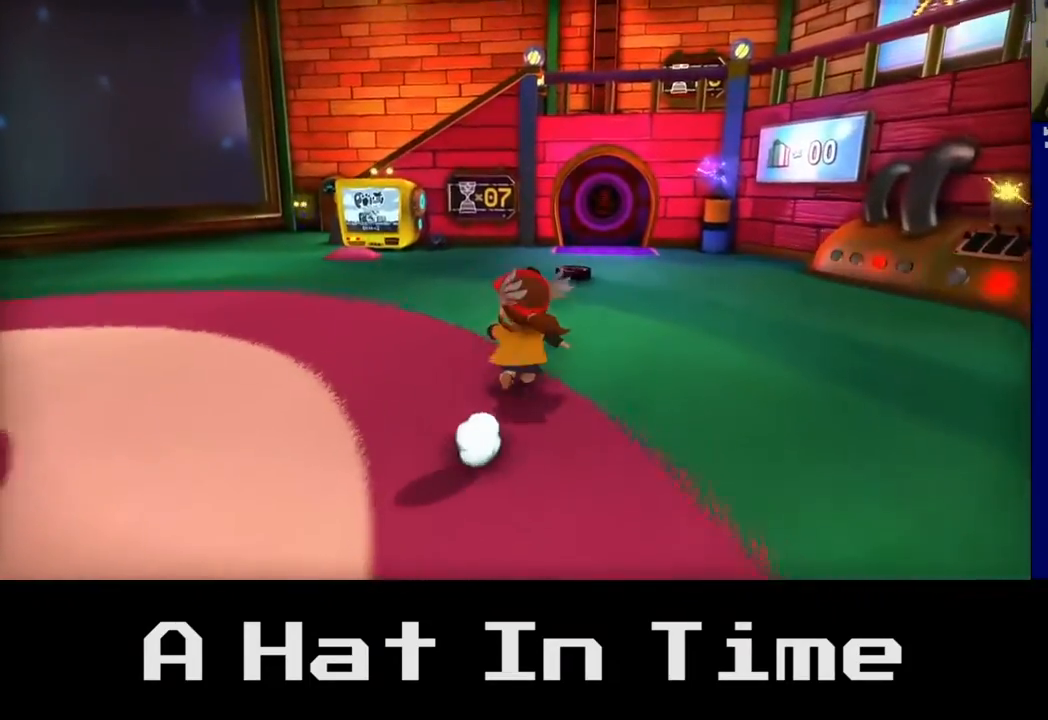
{"buttons": [], "left_stick": "up-right", "right_stick": "up-right", "events": [[200, "left_stick", "up-right"], [283, "right_stick", "up-right"]]}
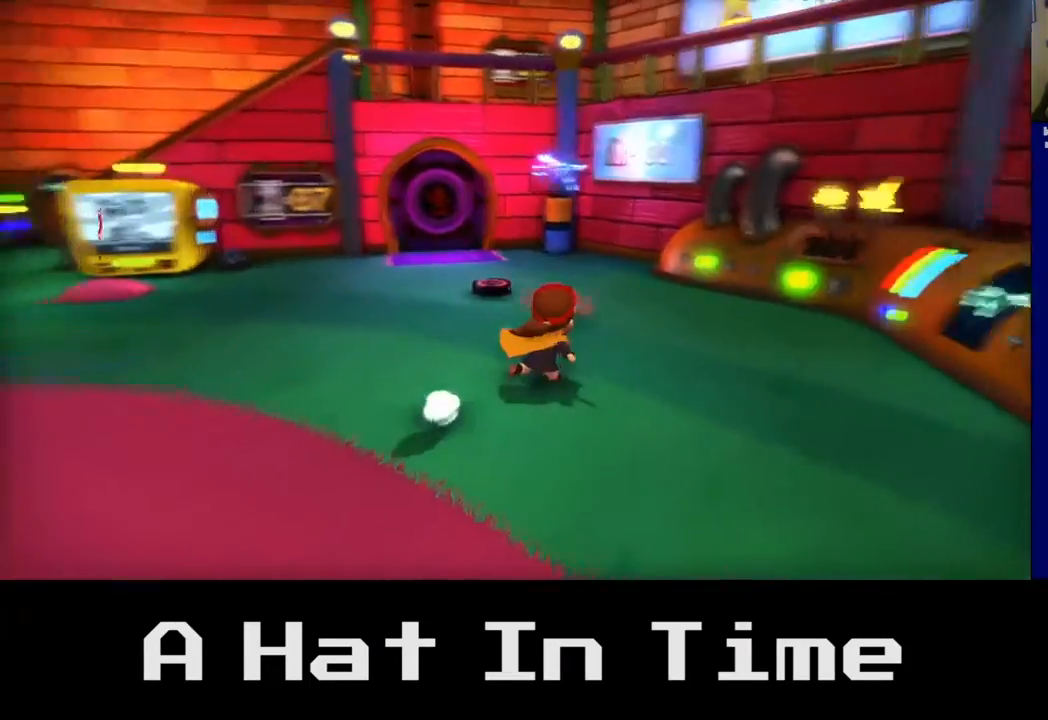
{"buttons": [], "left_stick": "up", "right_stick": "center", "events": [[17, "right_stick", "center"], [83, "left_stick", "center"], [317, "left_stick", "up"]]}
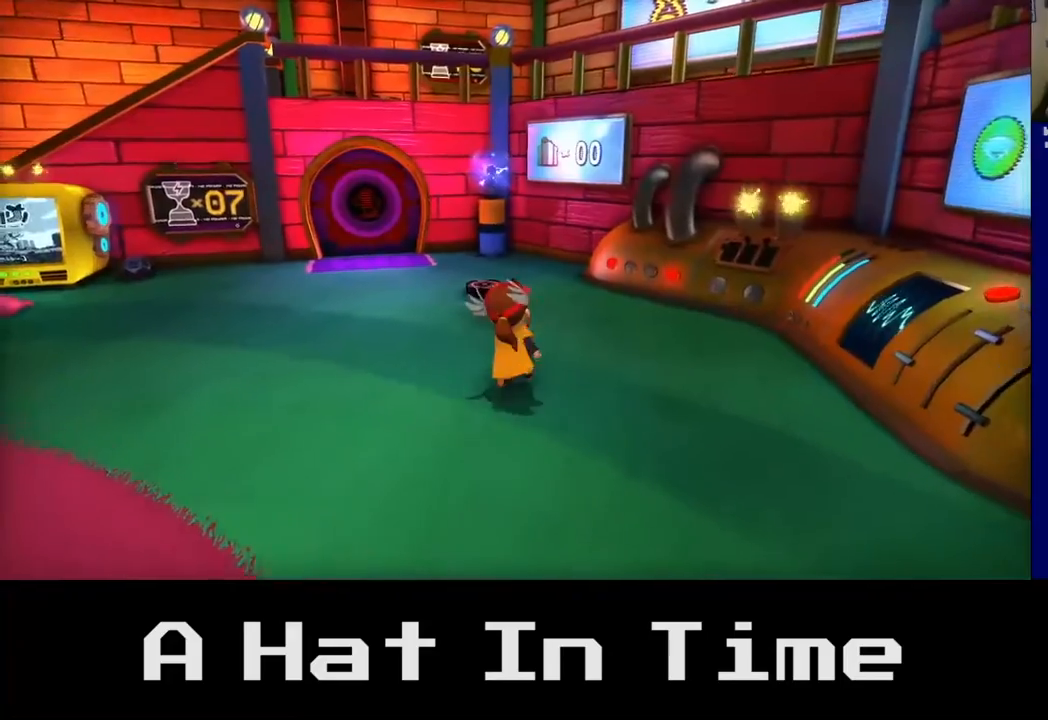
{"buttons": [], "left_stick": "up-left", "right_stick": "right", "events": [[117, "right_stick", "right"], [300, "left_stick", "up-left"]]}
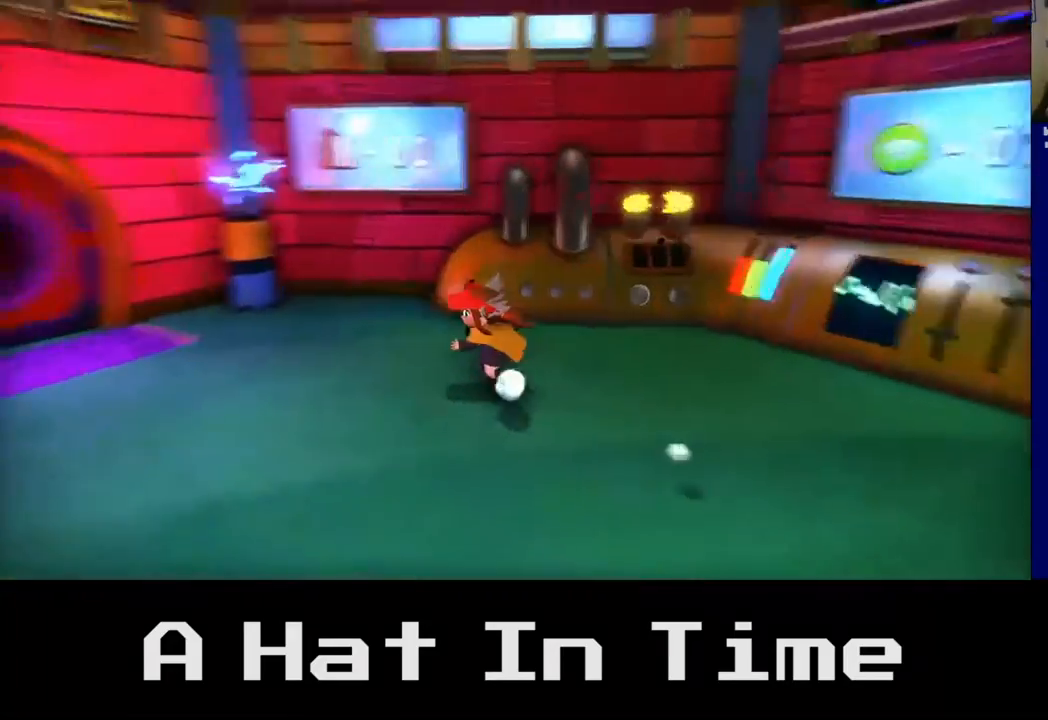
{"buttons": [], "left_stick": "center", "right_stick": "center", "events": [[250, "left_stick", "left"], [433, "right_stick", "center"], [483, "left_stick", "center"]]}
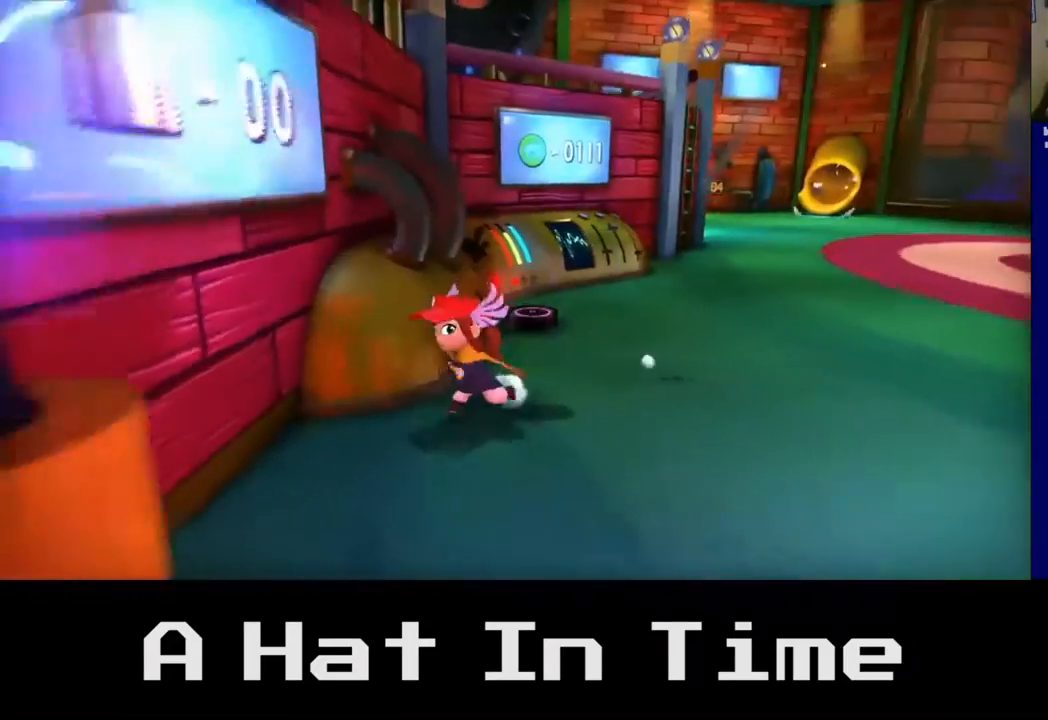
{"buttons": [], "left_stick": "up", "right_stick": "center", "events": [[317, "left_stick", "up"]]}
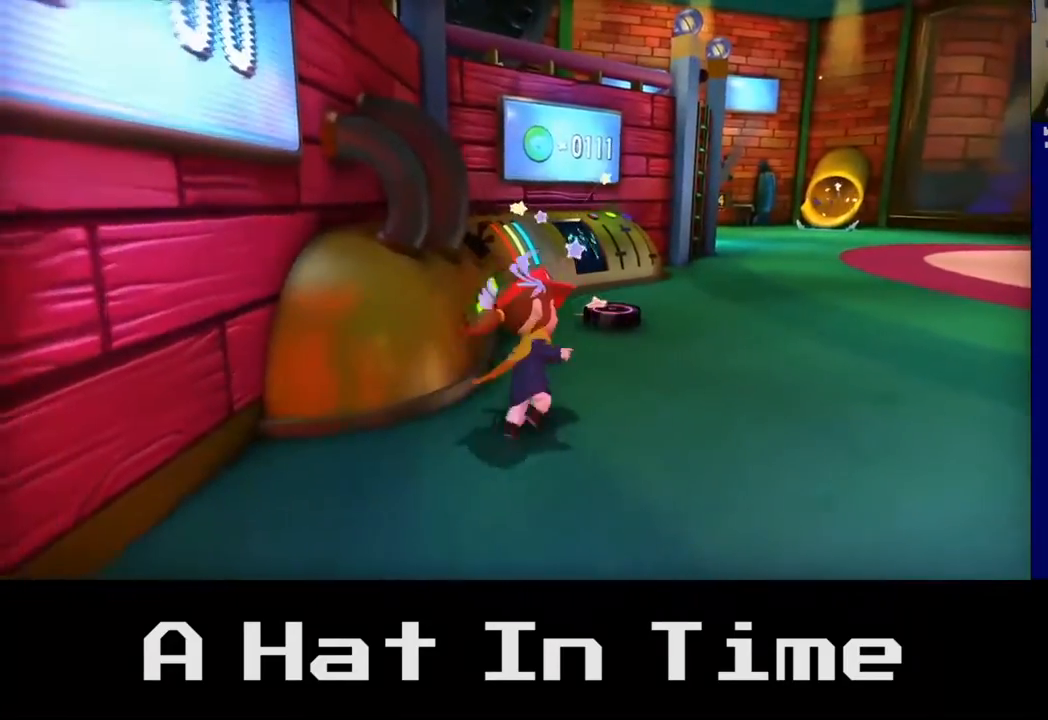
{"buttons": [], "left_stick": "up", "right_stick": "center", "events": []}
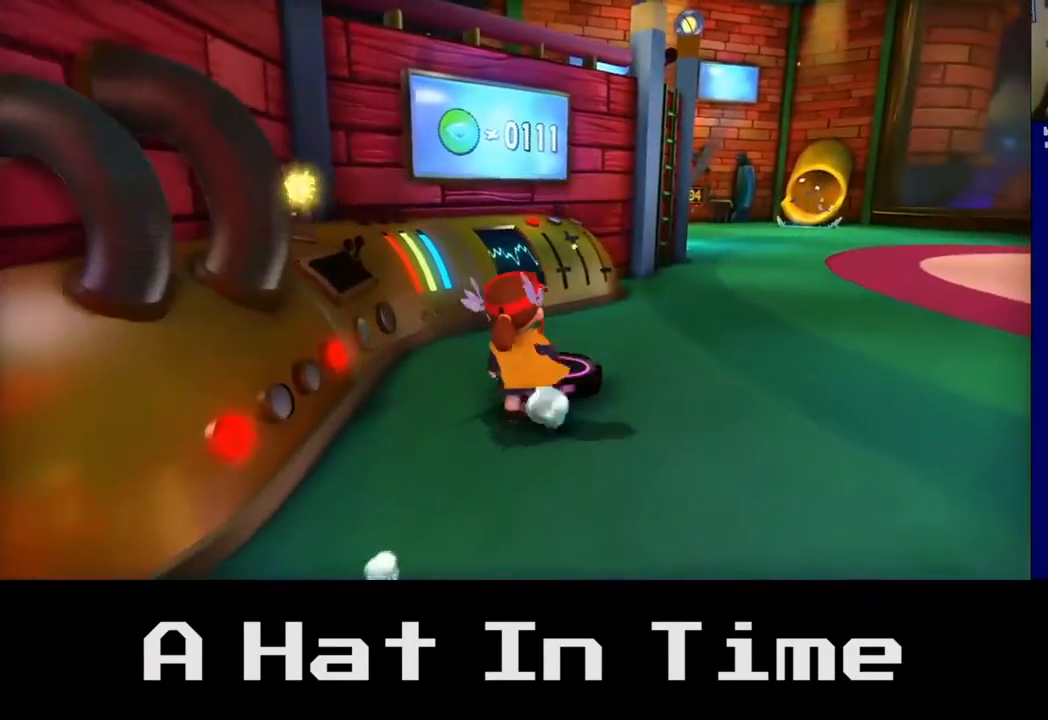
{"buttons": [], "left_stick": "right", "right_stick": "center", "events": [[67, "left_stick", "up-right"], [500, "left_stick", "right"]]}
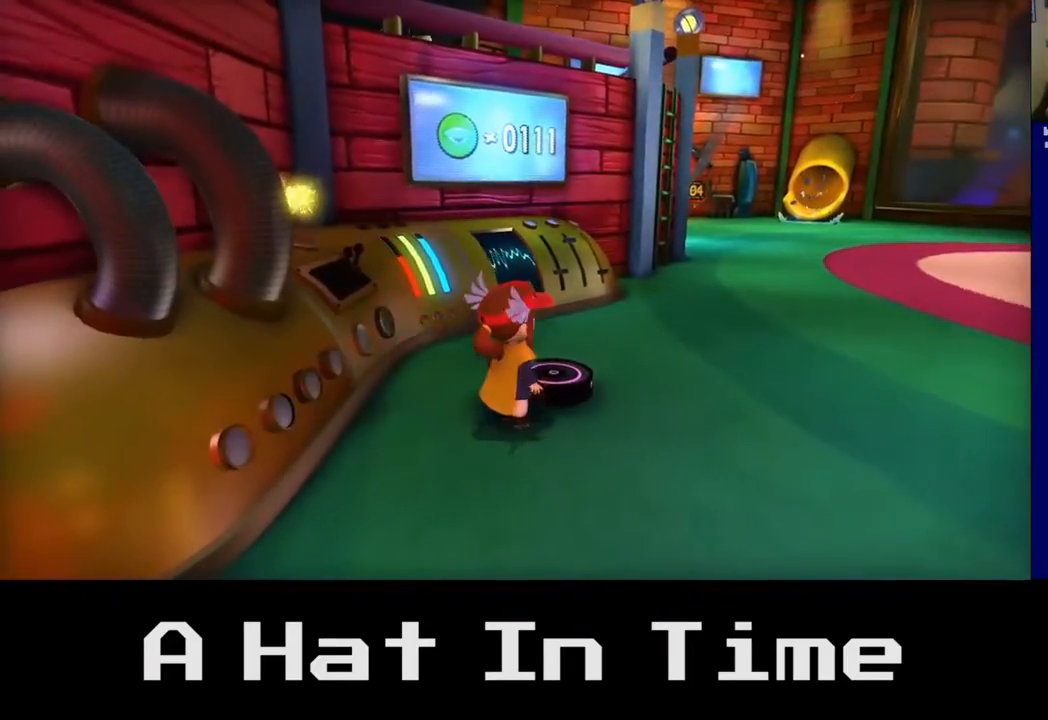
{"buttons": [], "left_stick": "up", "right_stick": "center", "events": [[133, "A", "down"], [217, "left_stick", "up-right"], [317, "A", "up"], [383, "left_stick", "up"]]}
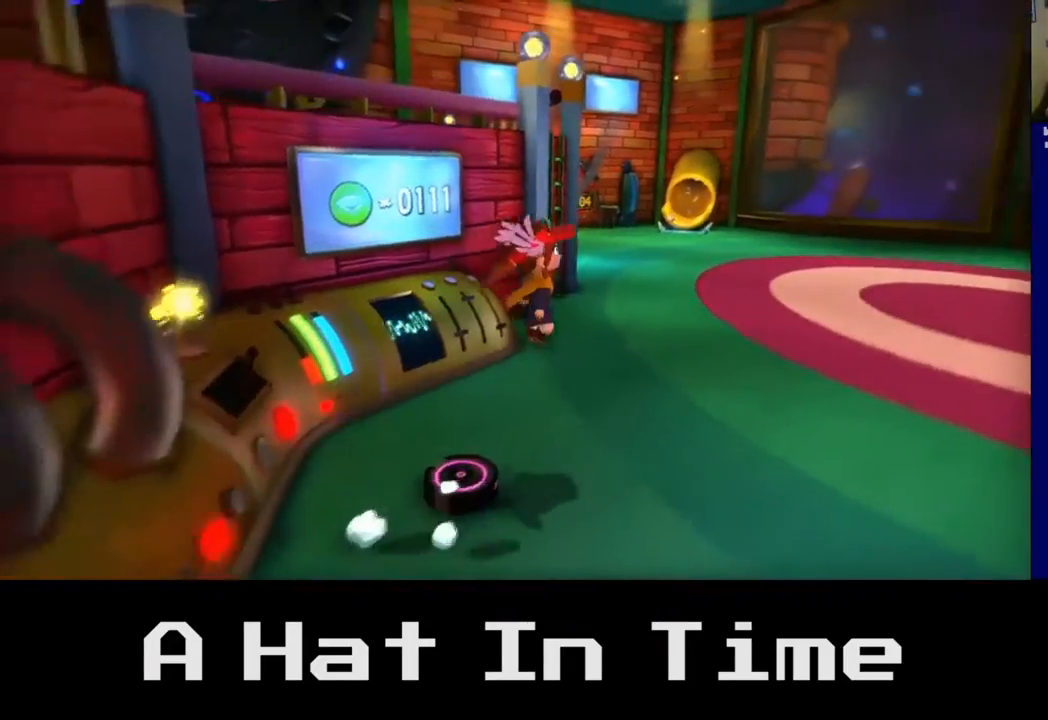
{"buttons": [], "left_stick": "up", "right_stick": "center", "events": [[100, "A", "down"], [267, "A", "up"]]}
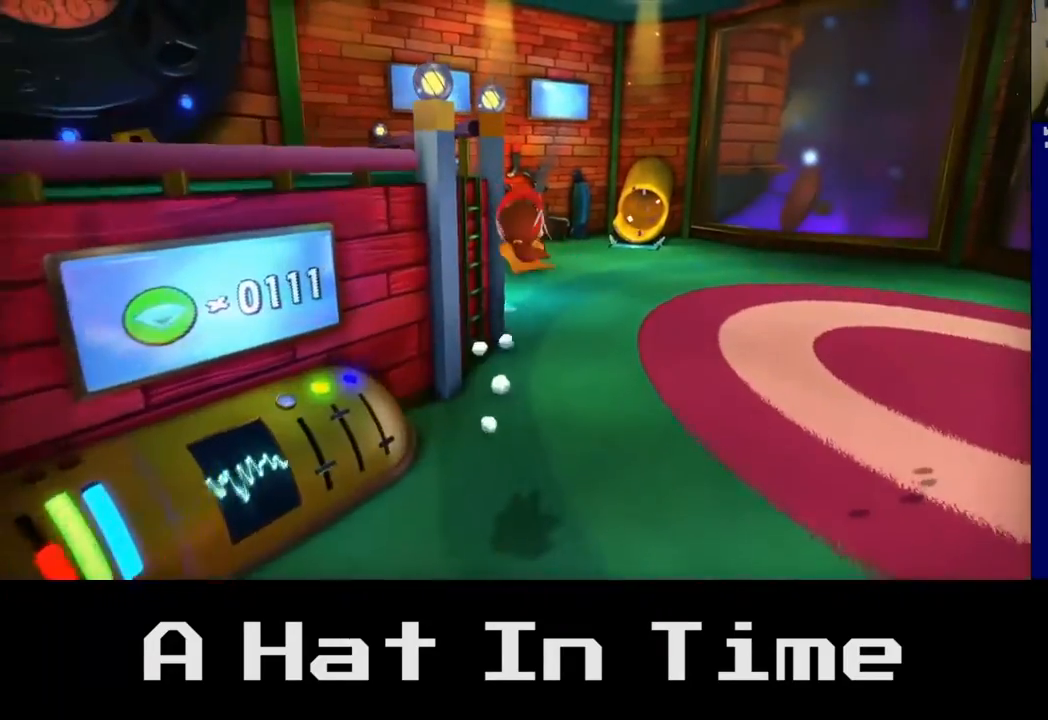
{"buttons": [], "left_stick": "up-right", "right_stick": "center", "events": [[117, "right_stick", "down-left"], [433, "left_stick", "up-right"], [500, "right_stick", "center"]]}
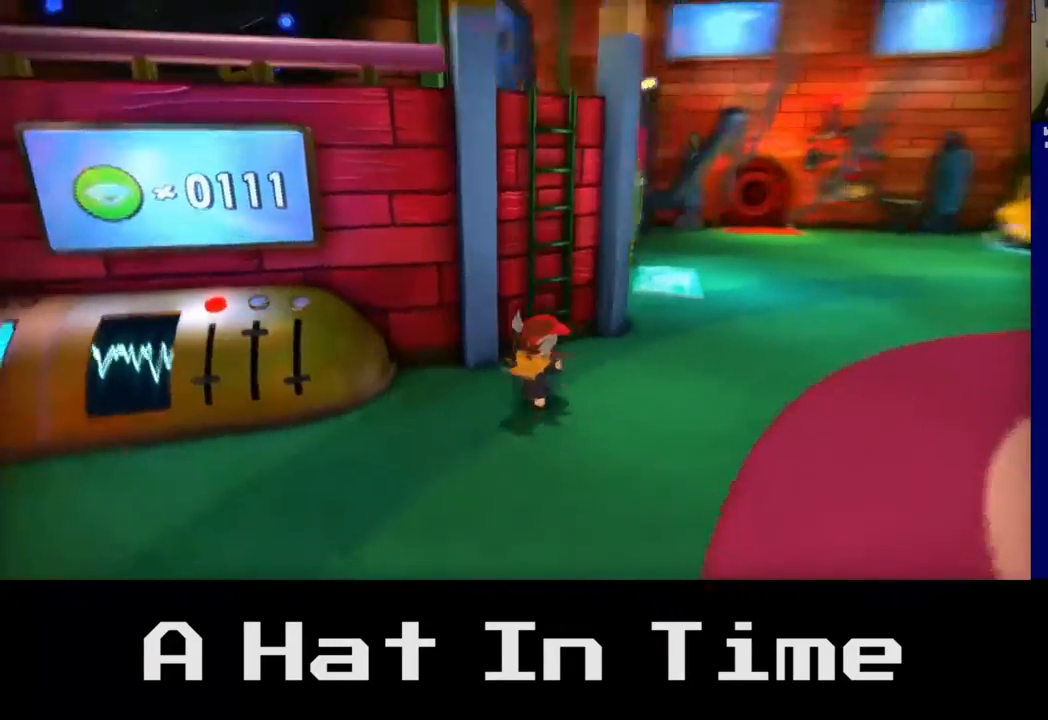
{"buttons": [], "left_stick": "up-left", "right_stick": "center", "events": [[233, "left_stick", "up-left"]]}
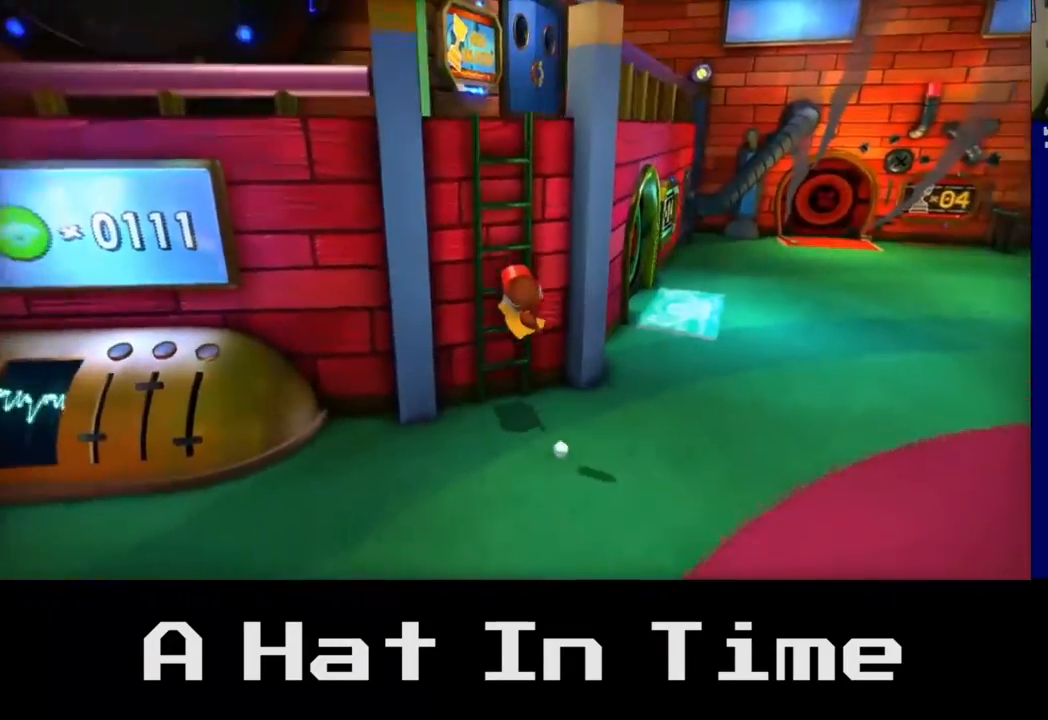
{"buttons": [], "left_stick": "up", "right_stick": "center", "events": [[250, "left_stick", "up"]]}
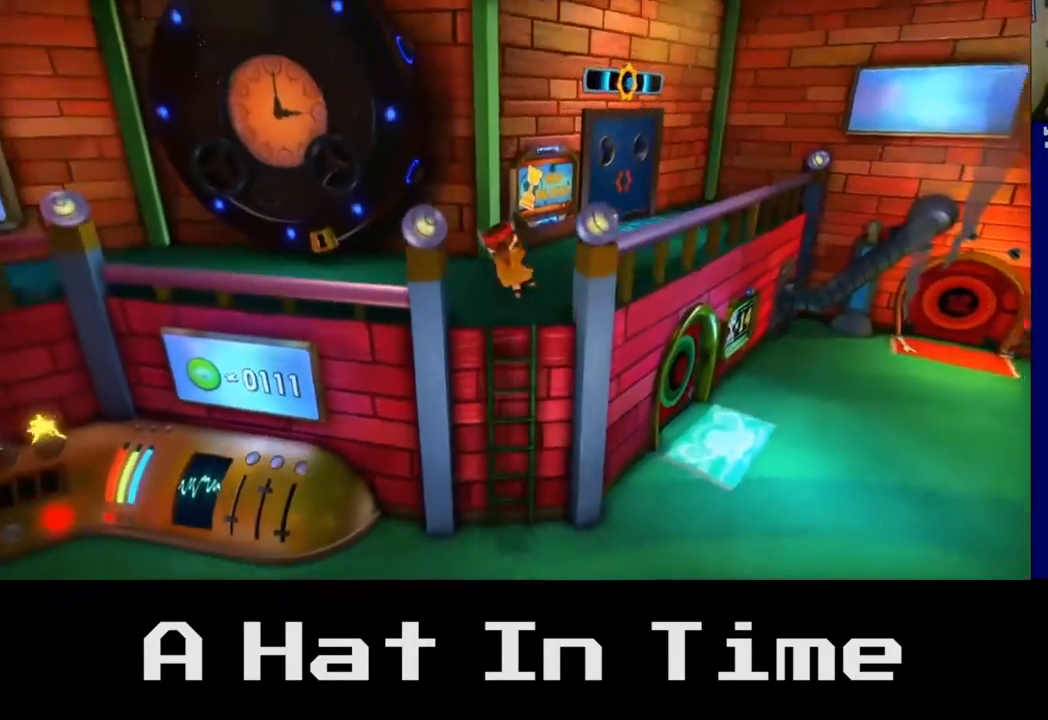
{"buttons": [], "left_stick": "up-right", "right_stick": "center", "events": [[267, "left_stick", "up-right"]]}
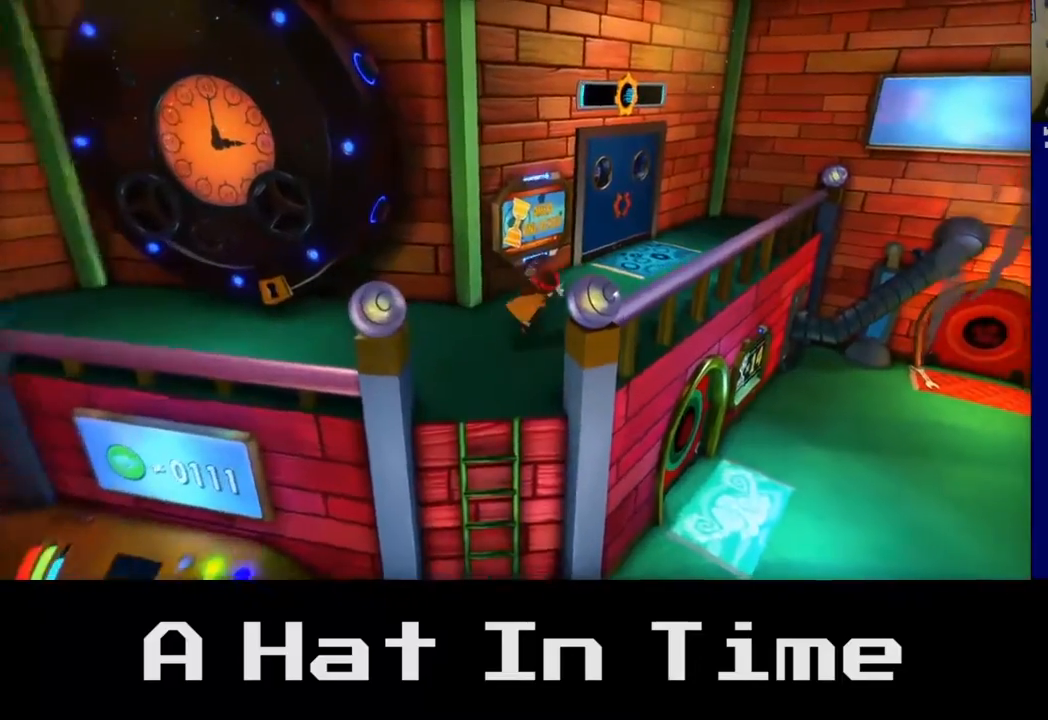
{"buttons": [], "left_stick": "up", "right_stick": "center", "events": [[267, "left_stick", "up"]]}
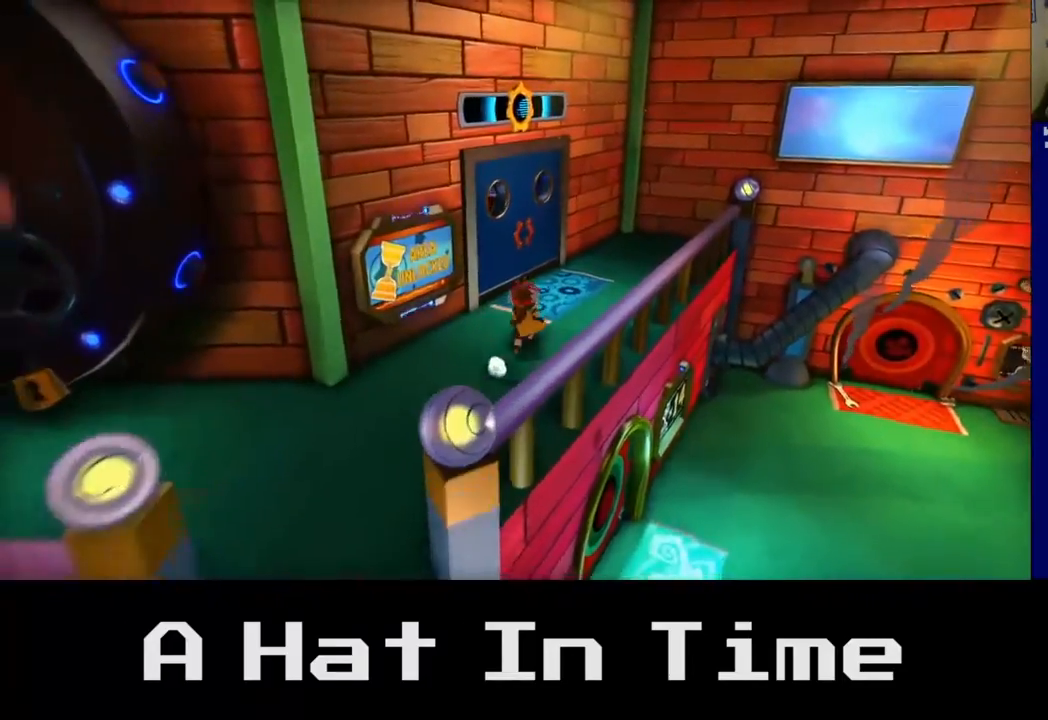
{"buttons": [], "left_stick": "up-left", "right_stick": "center", "events": [[317, "left_stick", "up-left"]]}
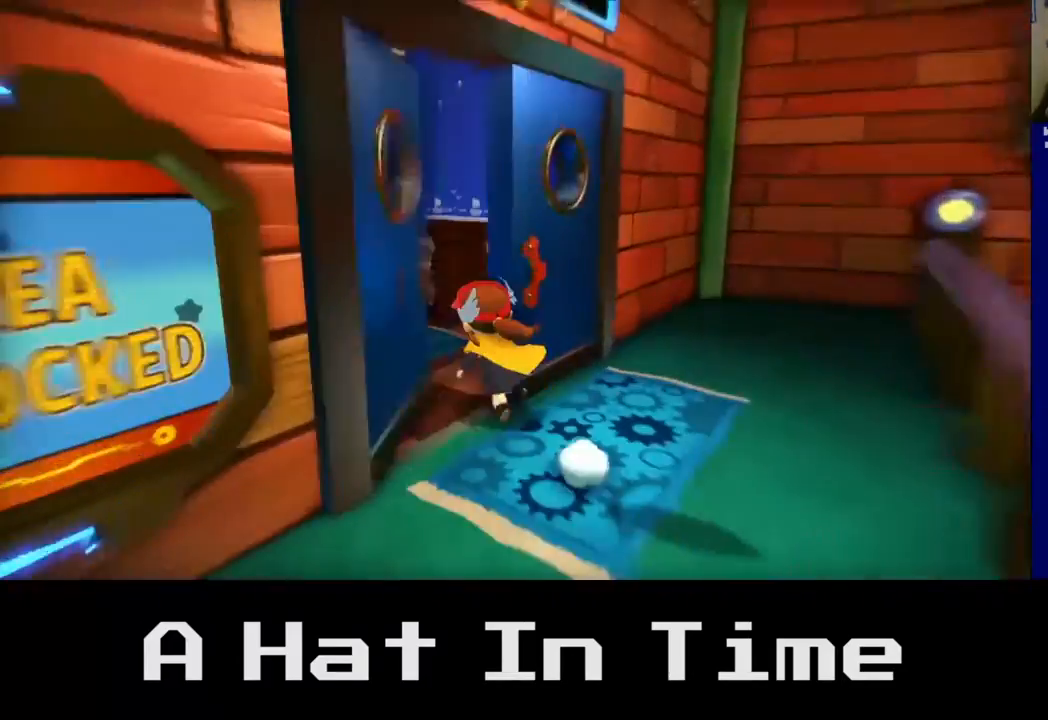
{"buttons": [], "left_stick": "up", "right_stick": "center", "events": [[450, "left_stick", "up"]]}
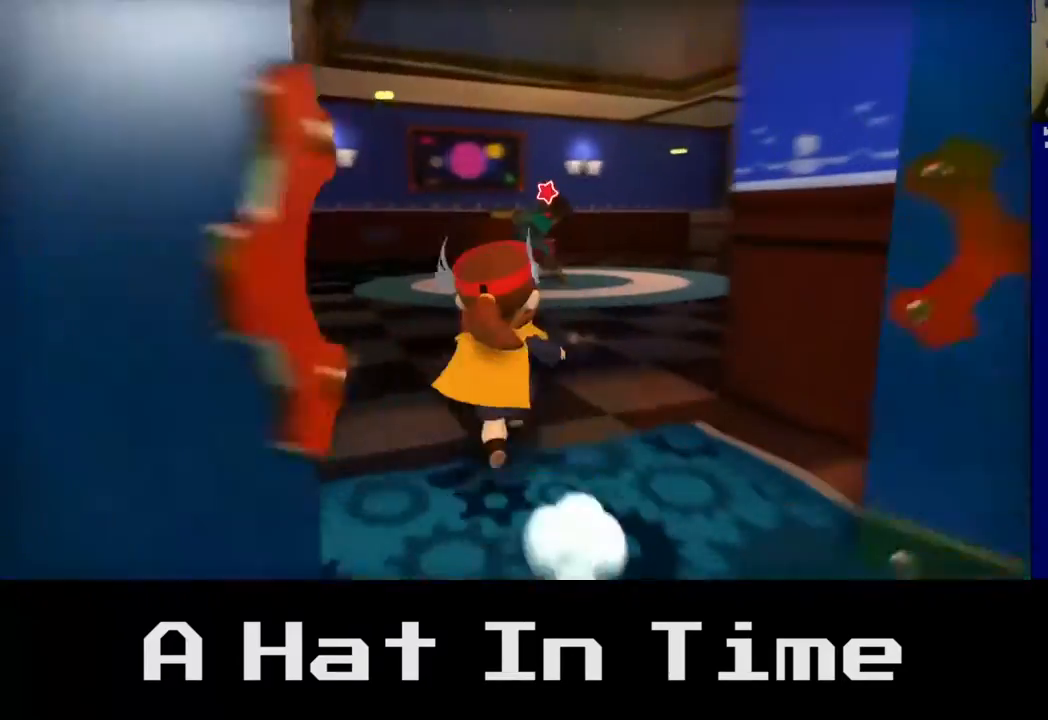
{"buttons": [], "left_stick": "up", "right_stick": "center", "events": []}
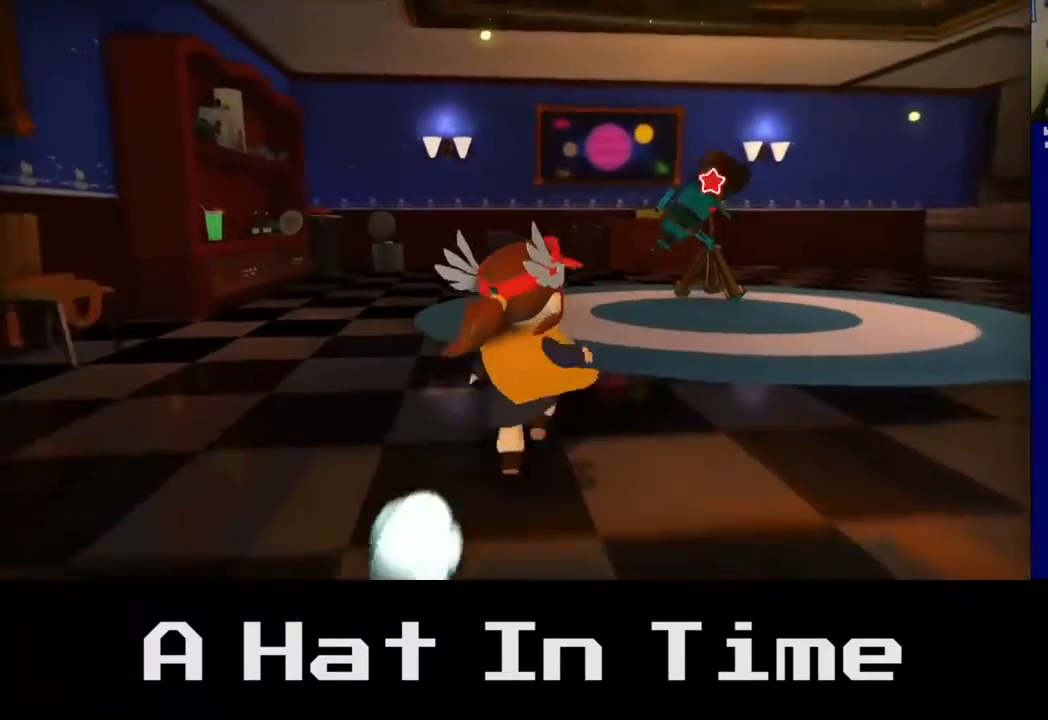
{"buttons": [], "left_stick": "up-right", "right_stick": "center", "events": [[267, "left_stick", "up-right"]]}
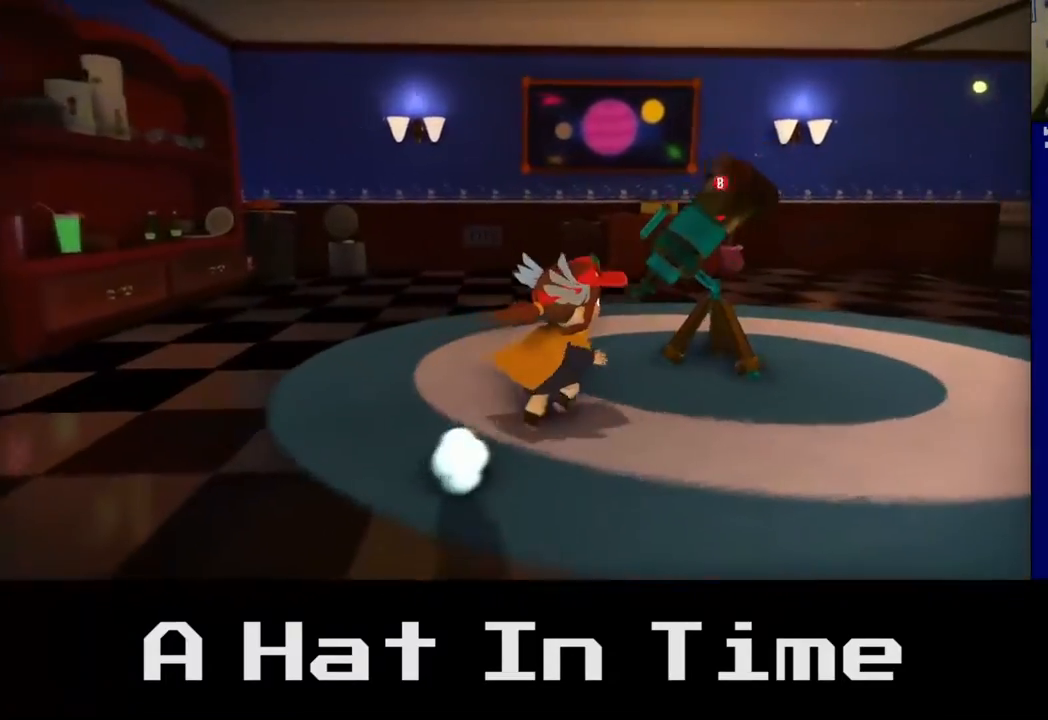
{"buttons": [], "left_stick": "center", "right_stick": "center", "events": [[183, "left_stick", "center"], [333, "B", "down"], [467, "B", "up"]]}